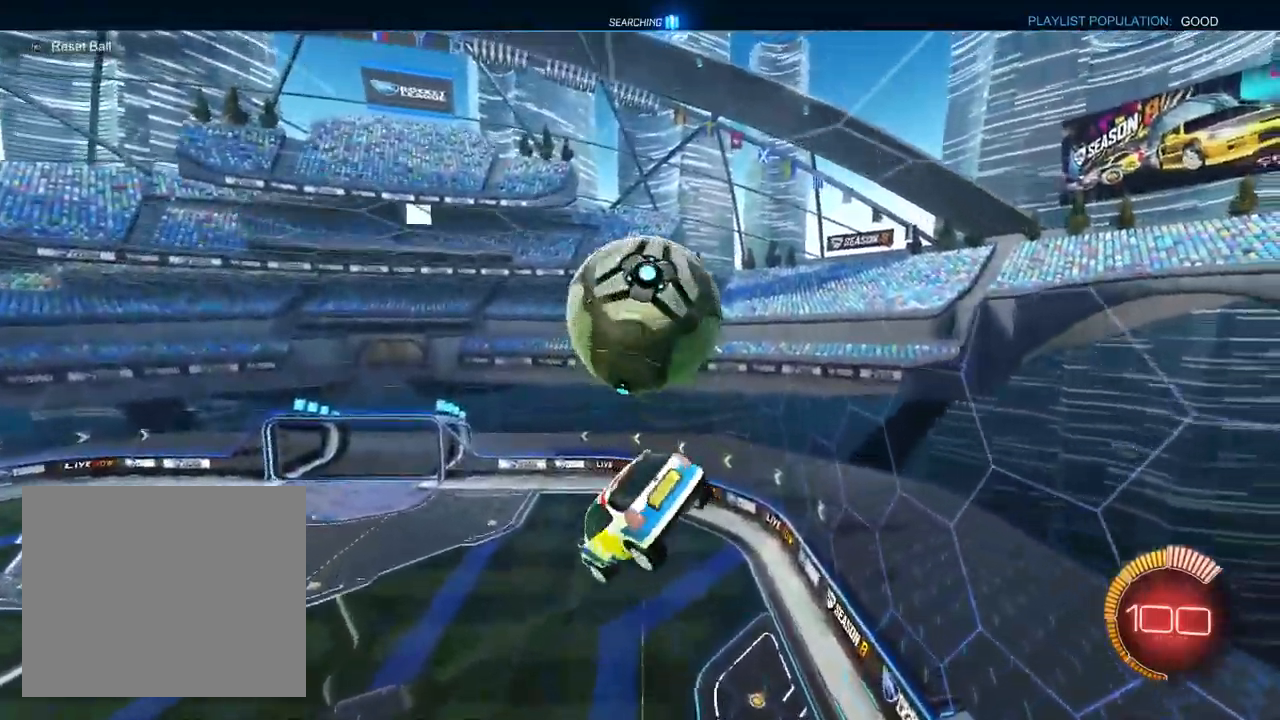
Gameplay with a controller (PlayStation layout); each line is a JSON object with the inputs held at the frame after it. "events" lists button and stick changes between this image and that frame as [ms after this image, input, new state], when the widget could be followed in between.
{"buttons": ["CROSS", "L1"], "left_stick": "down", "right_stick": "center", "events": [[50, "left_stick", "center"], [133, "R1", "up"], [167, "L1", "down"], [183, "left_stick", "up-right"], [217, "R2", "down"], [233, "CROSS", "down"], [317, "left_stick", "down"], [433, "R2", "up"]]}
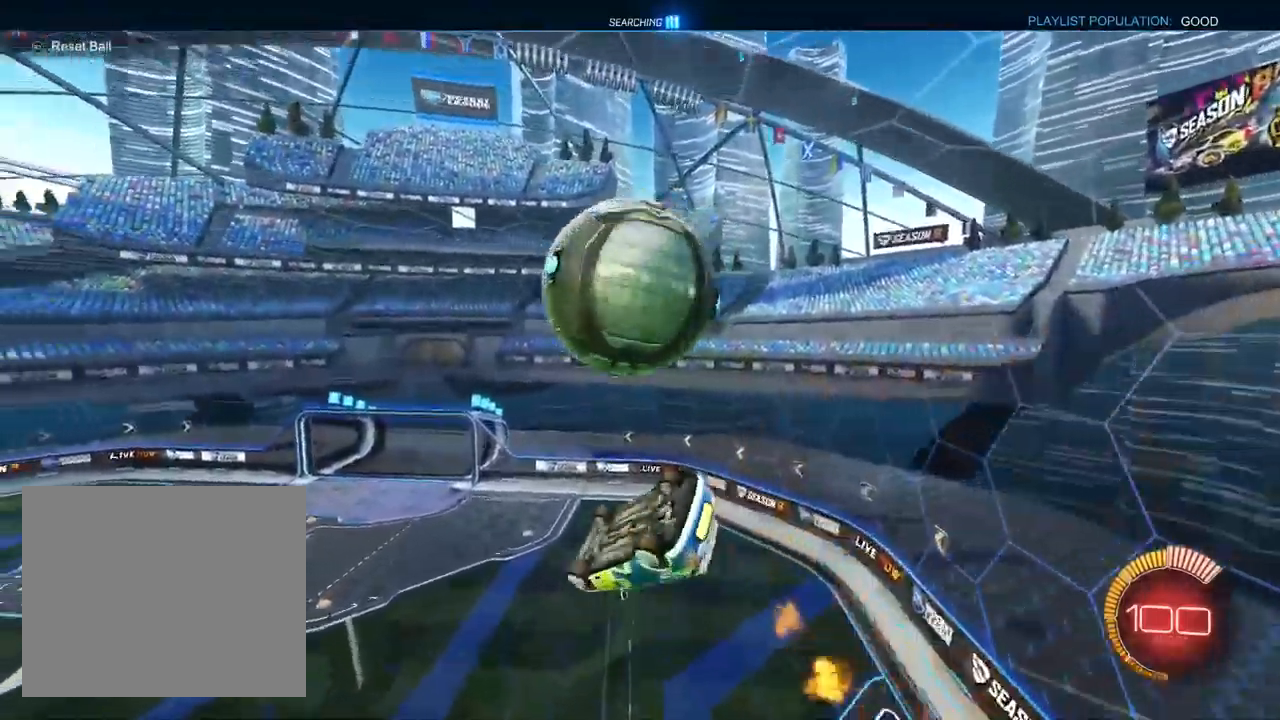
{"buttons": ["CROSS", "R1"], "left_stick": "down-right", "right_stick": "center", "events": [[83, "left_stick", "down-right"], [217, "L1", "up"], [300, "R1", "down"]]}
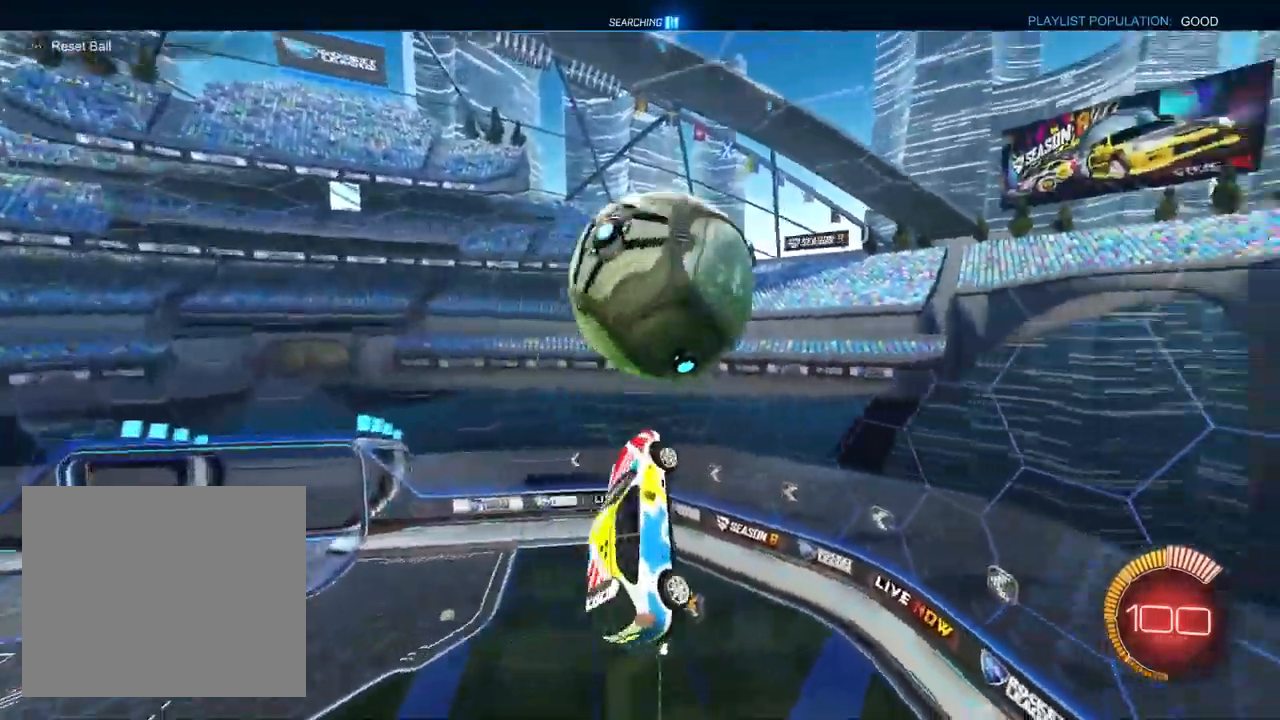
{"buttons": ["CROSS", "L1", "R1"], "left_stick": "up", "right_stick": "center", "events": [[100, "left_stick", "down"], [117, "L1", "down"], [383, "CROSS", "up"], [417, "left_stick", "left"], [483, "left_stick", "up"], [500, "CROSS", "down"]]}
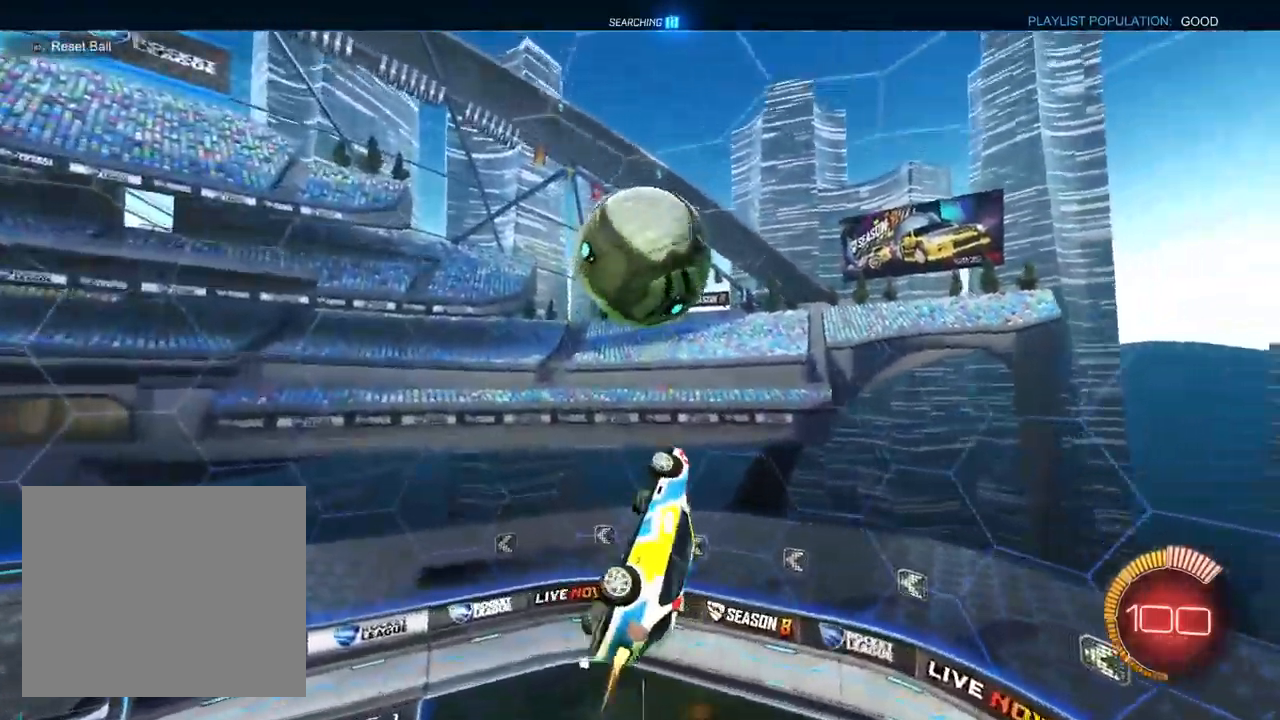
{"buttons": ["L1", "R1"], "left_stick": "left", "right_stick": "center", "events": [[133, "left_stick", "right"], [250, "left_stick", "center"], [300, "left_stick", "up-left"], [467, "left_stick", "left"], [500, "CROSS", "up"]]}
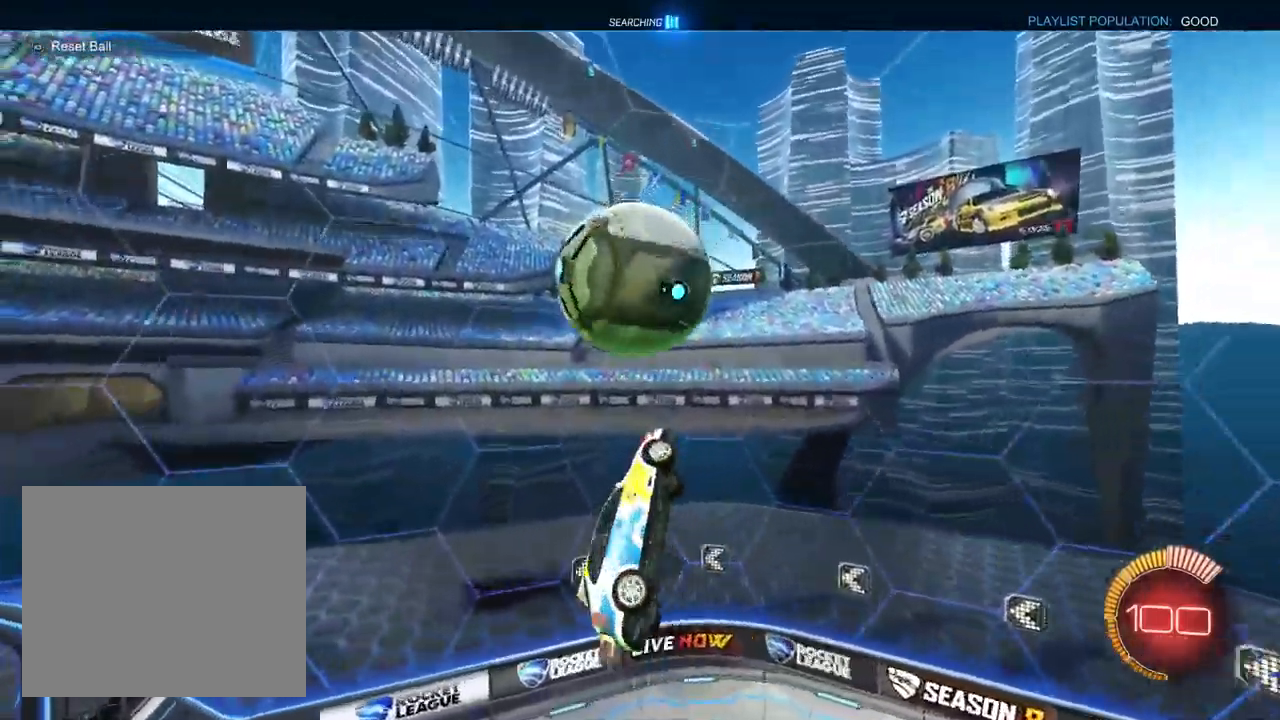
{"buttons": ["L1", "R2"], "left_stick": "center", "right_stick": "center", "events": [[17, "left_stick", "down-left"], [50, "L1", "up"], [50, "TRIANGLE", "down"], [133, "CROSS", "down"], [133, "TRIANGLE", "up"], [200, "L1", "down"], [233, "R1", "up"], [233, "left_stick", "center"], [283, "R2", "down"], [300, "left_stick", "up-left"], [333, "TRIANGLE", "down"], [400, "CROSS", "up"], [400, "TRIANGLE", "up"], [467, "left_stick", "center"]]}
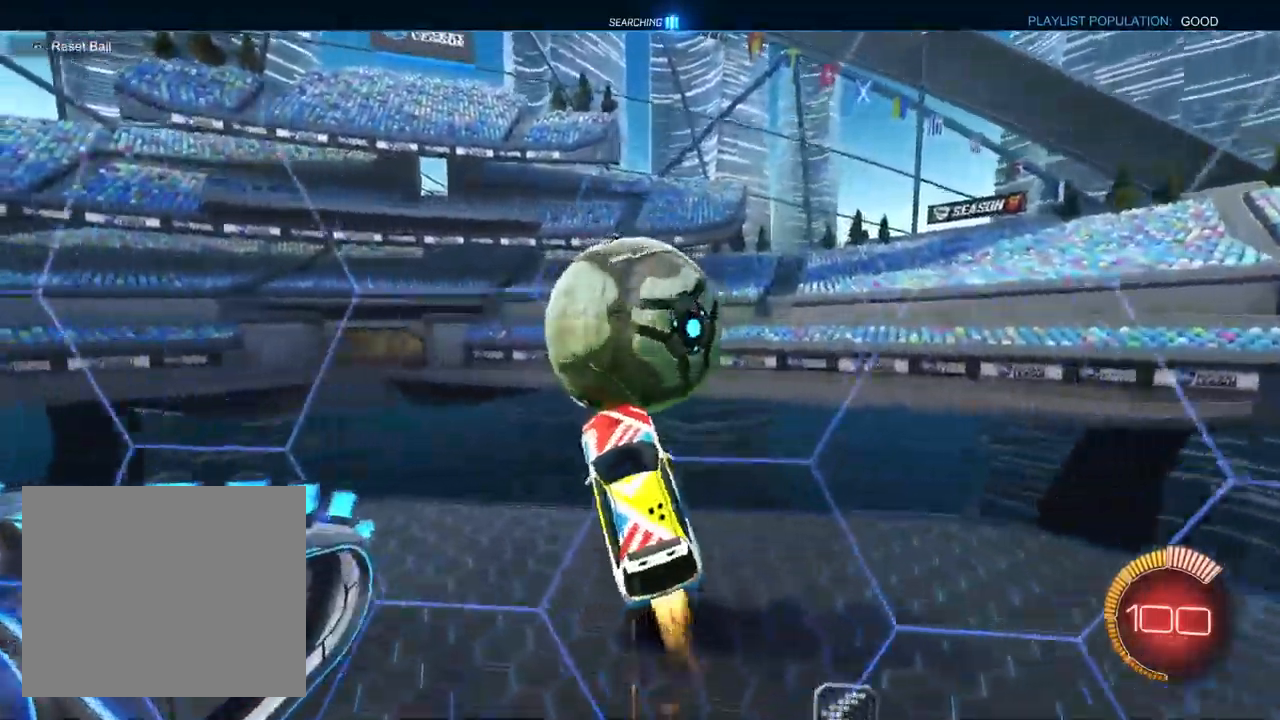
{"buttons": ["CROSS", "R1", "R2"], "left_stick": "down-left", "right_stick": "center", "events": [[83, "left_stick", "right"], [183, "L1", "up"], [283, "left_stick", "center"], [433, "CROSS", "down"], [450, "left_stick", "down"], [483, "R1", "down"], [500, "left_stick", "down-left"]]}
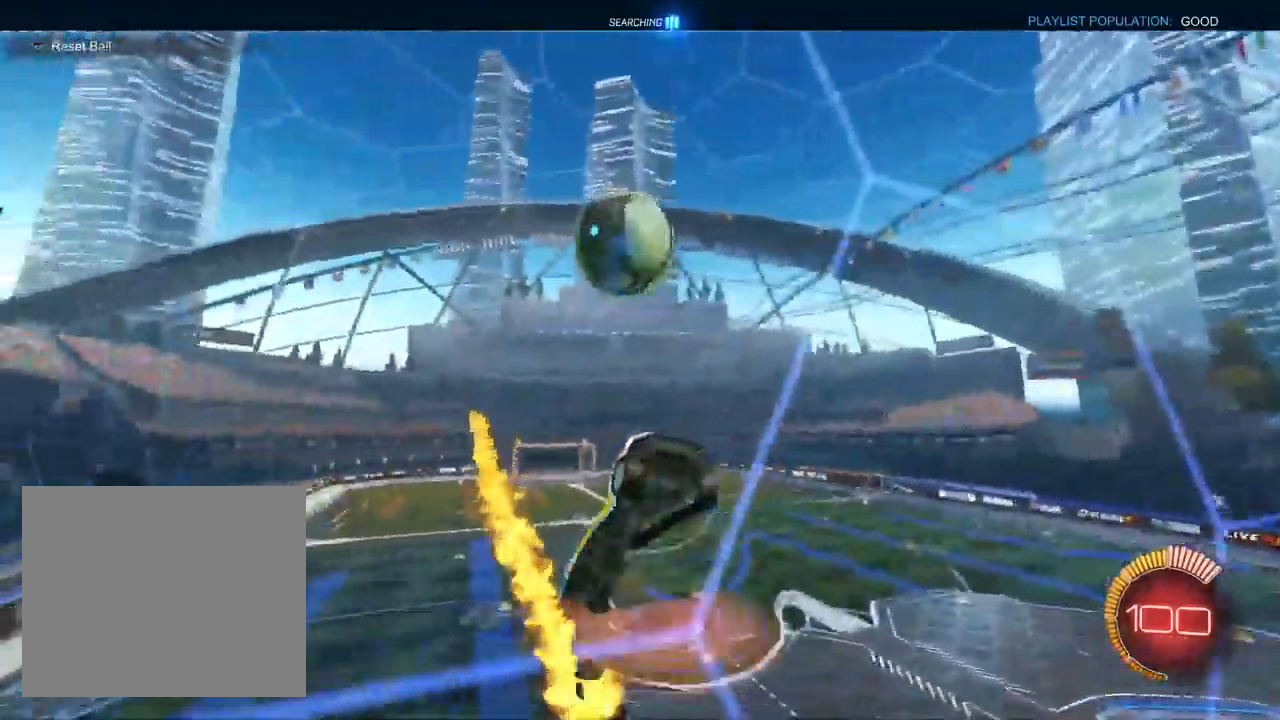
{"buttons": ["CROSS", "L1", "R2"], "left_stick": "up-right", "right_stick": "center"}
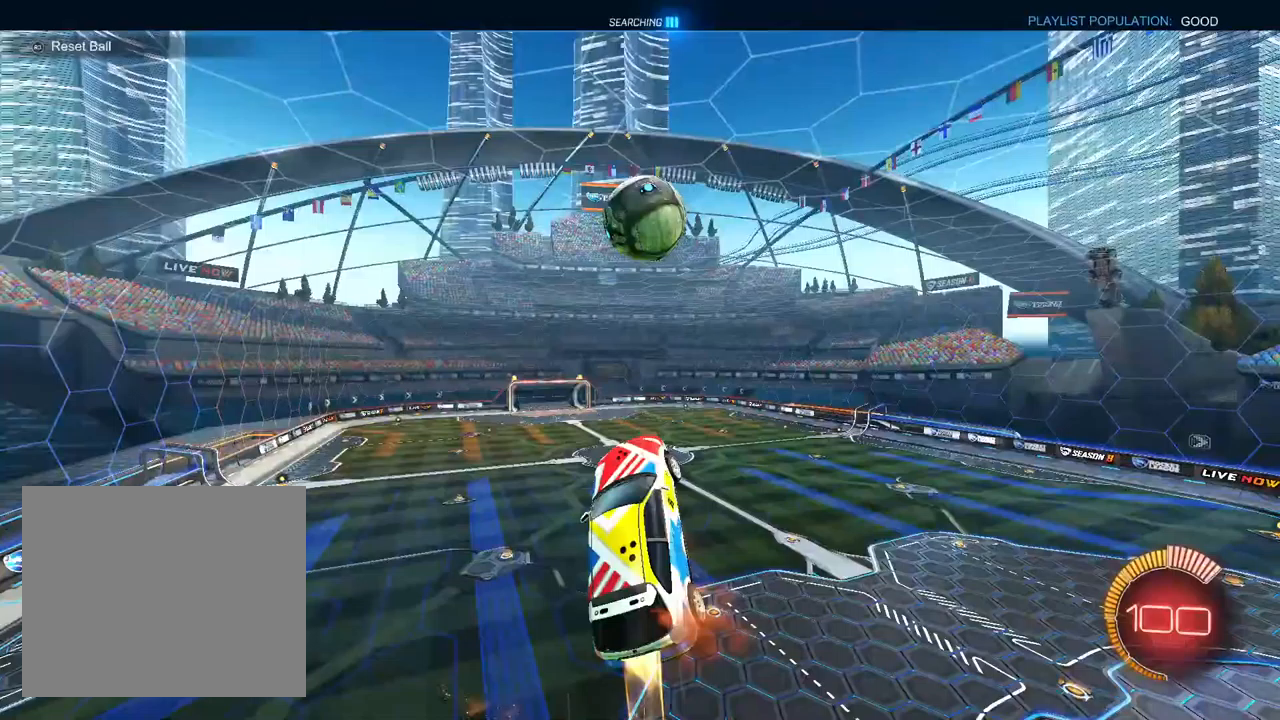
{"buttons": ["R1"], "left_stick": "down-left", "right_stick": "center", "events": [[17, "R1", "down"], [67, "left_stick", "down-right"], [100, "R2", "up"], [117, "CROSS", "up"], [350, "L1", "up"], [350, "left_stick", "down-left"]]}
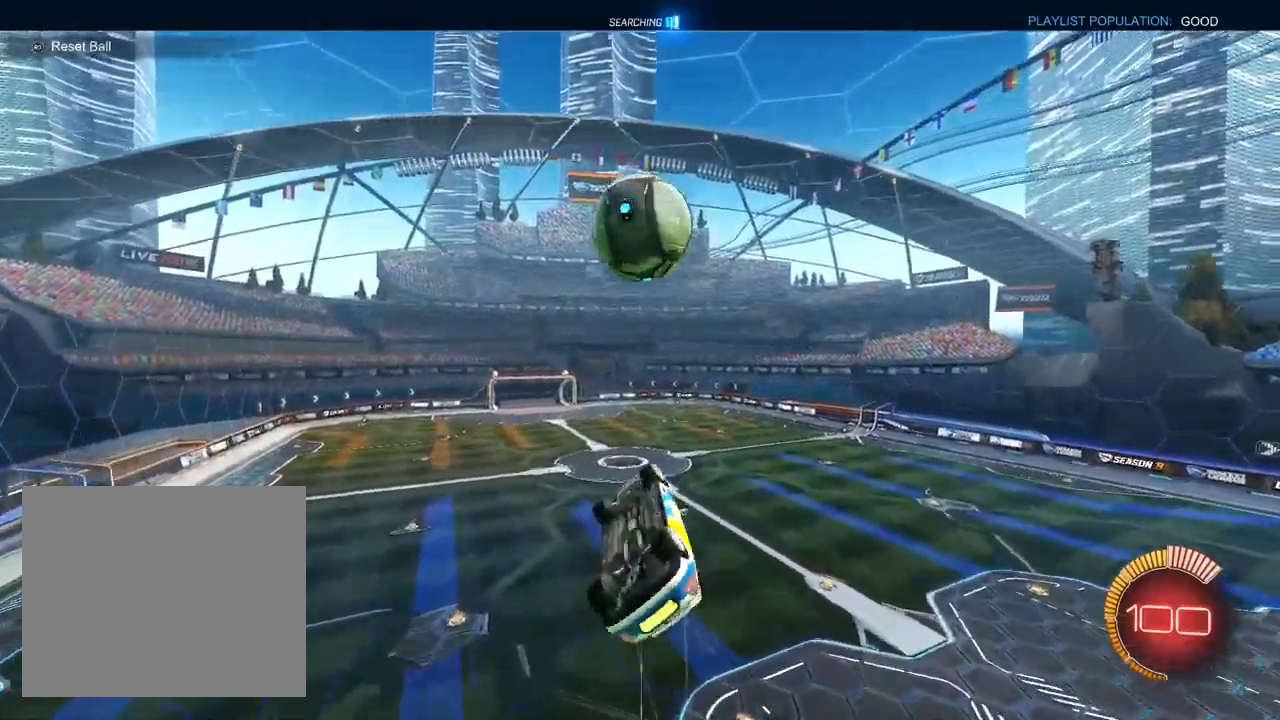
{"buttons": ["L1", "R1"], "left_stick": "up-left", "right_stick": "center", "events": [[67, "L1", "down"], [100, "left_stick", "left"], [233, "left_stick", "up-left"]]}
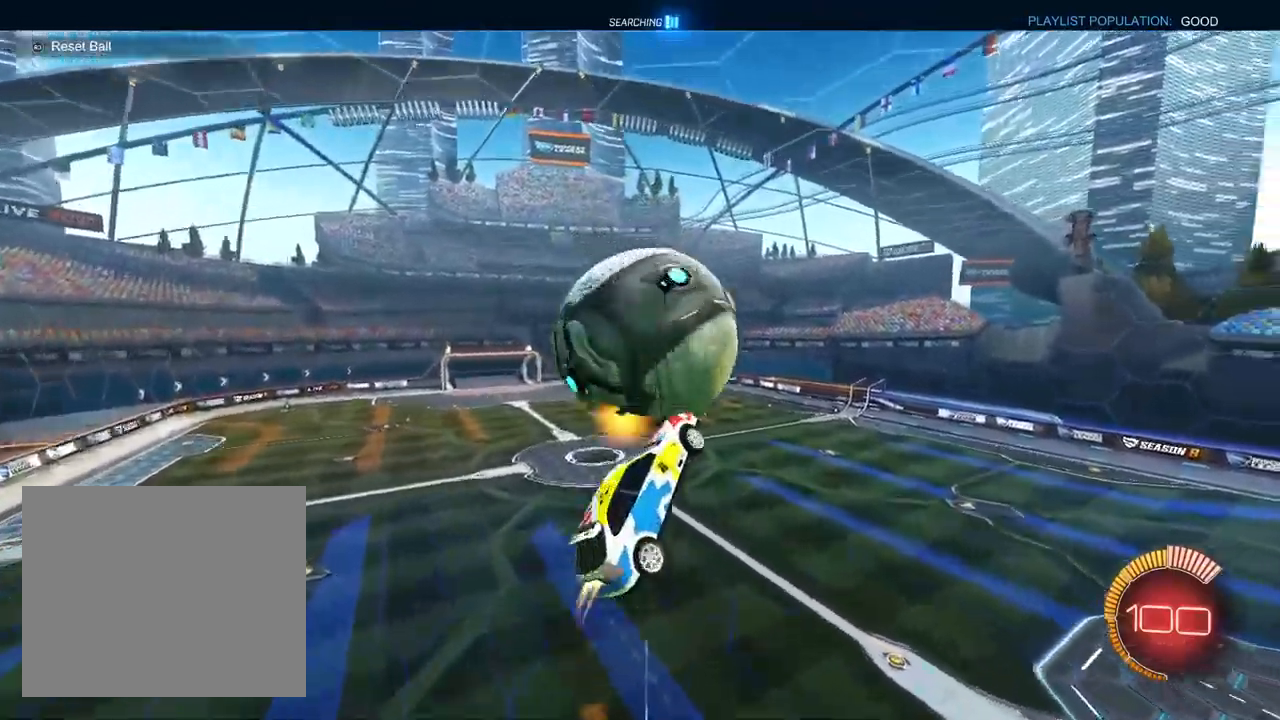
{"buttons": ["R1"], "left_stick": "down-left", "right_stick": "center", "events": [[133, "left_stick", "center"], [200, "left_stick", "down-right"], [367, "left_stick", "down"], [383, "R1", "up"], [450, "L1", "up"], [500, "R1", "down"], [500, "left_stick", "down-left"]]}
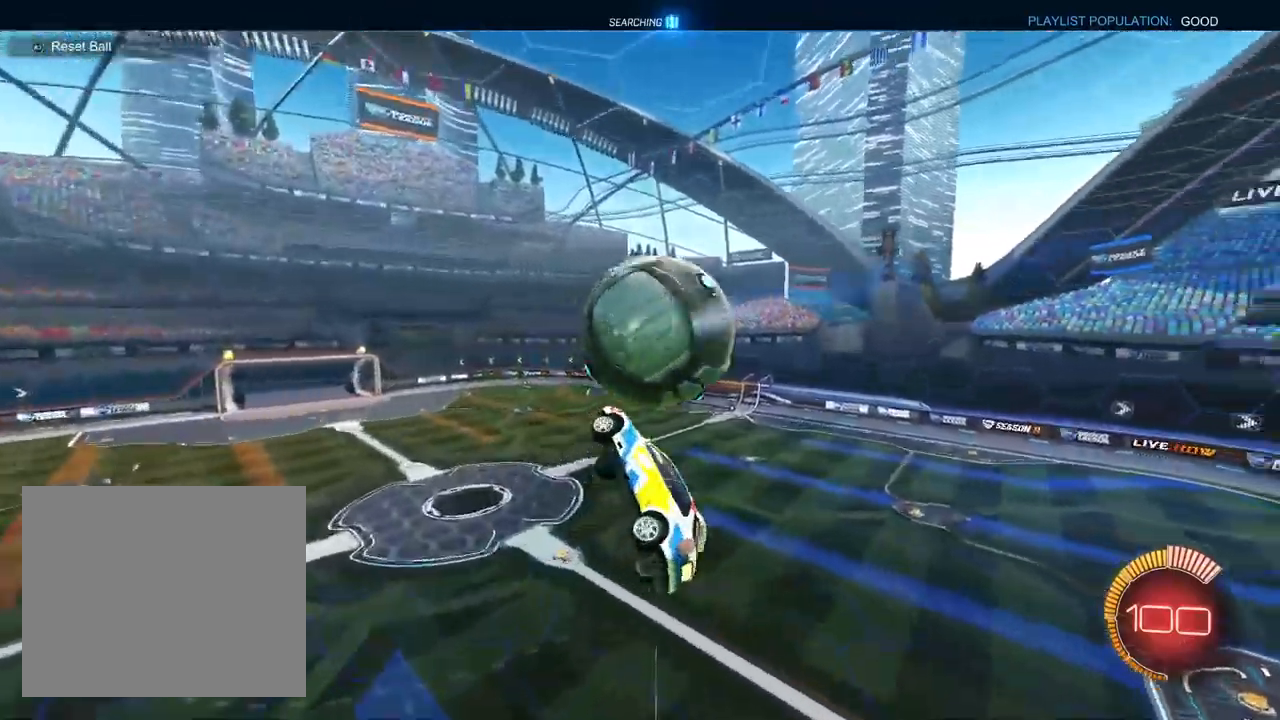
{"buttons": ["L1", "R1"], "left_stick": "up", "right_stick": "center", "events": [[50, "L1", "down"], [200, "left_stick", "up-left"], [400, "TRIANGLE", "down"], [450, "left_stick", "up"], [500, "TRIANGLE", "up"]]}
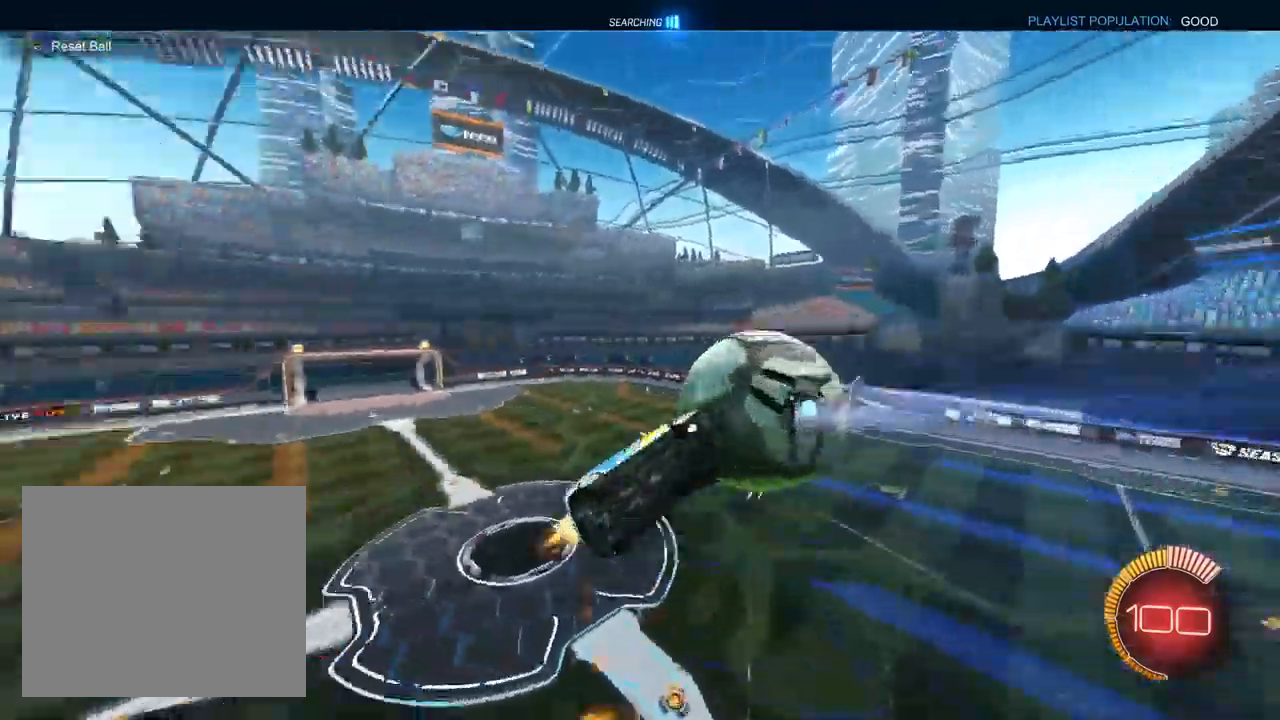
{"buttons": ["L1"], "left_stick": "up", "right_stick": "center", "events": [[33, "left_stick", "up-right"], [133, "left_stick", "right"], [250, "left_stick", "center"], [300, "left_stick", "up"], [467, "R1", "up"]]}
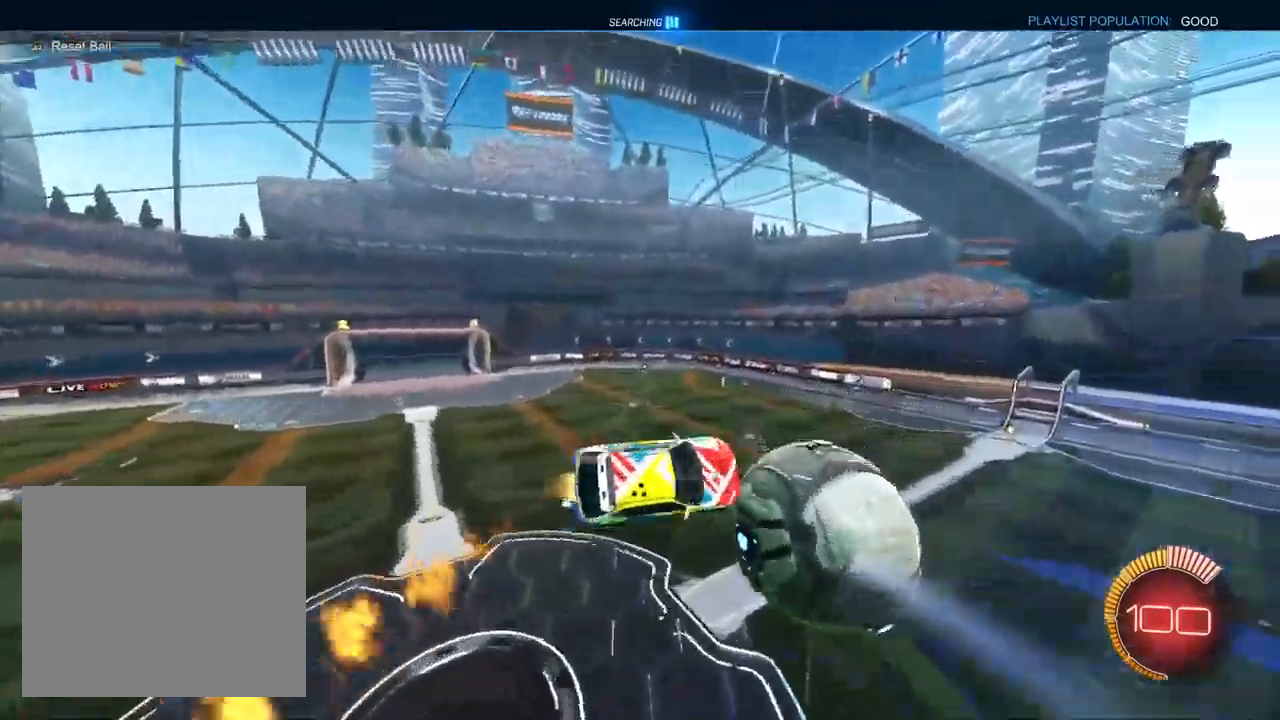
{"buttons": [], "left_stick": "up", "right_stick": "center", "events": [[117, "L1", "up"], [117, "left_stick", "up-right"], [133, "R1", "down"], [400, "left_stick", "up"], [450, "R1", "up"]]}
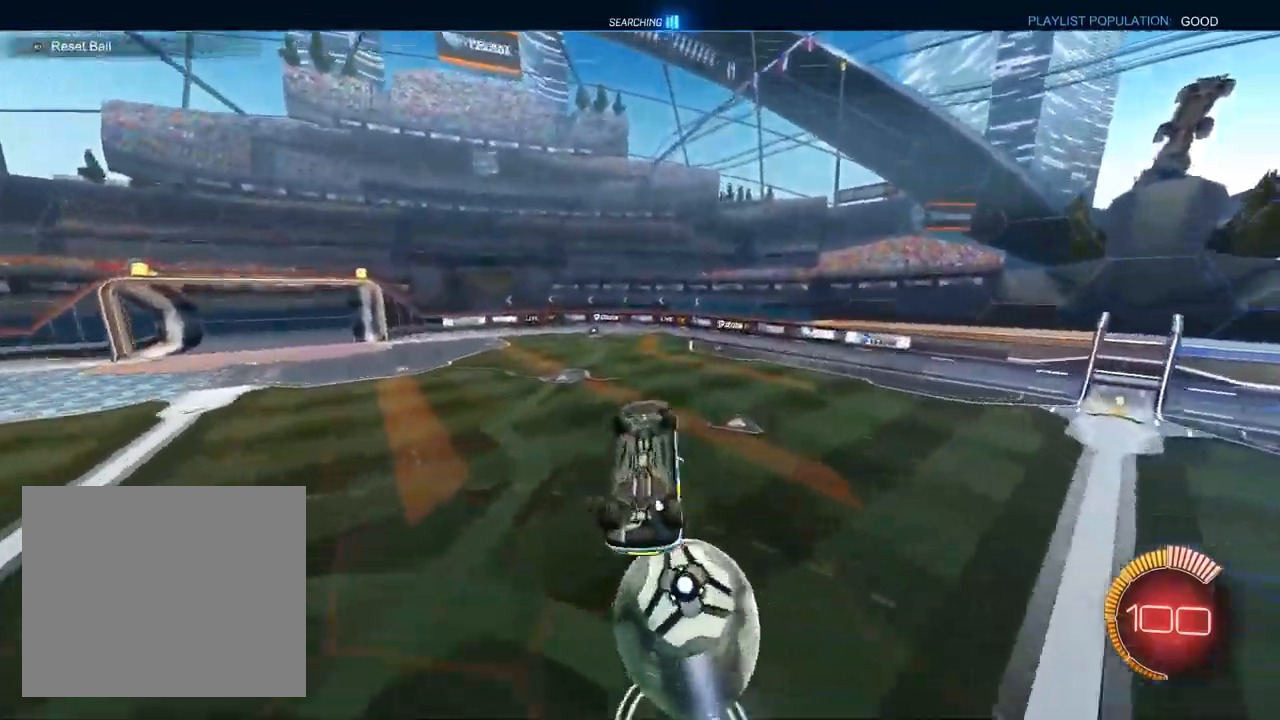
{"buttons": [], "left_stick": "down-left", "right_stick": "center", "events": [[33, "left_stick", "up-left"], [133, "left_stick", "left"], [333, "left_stick", "down-left"]]}
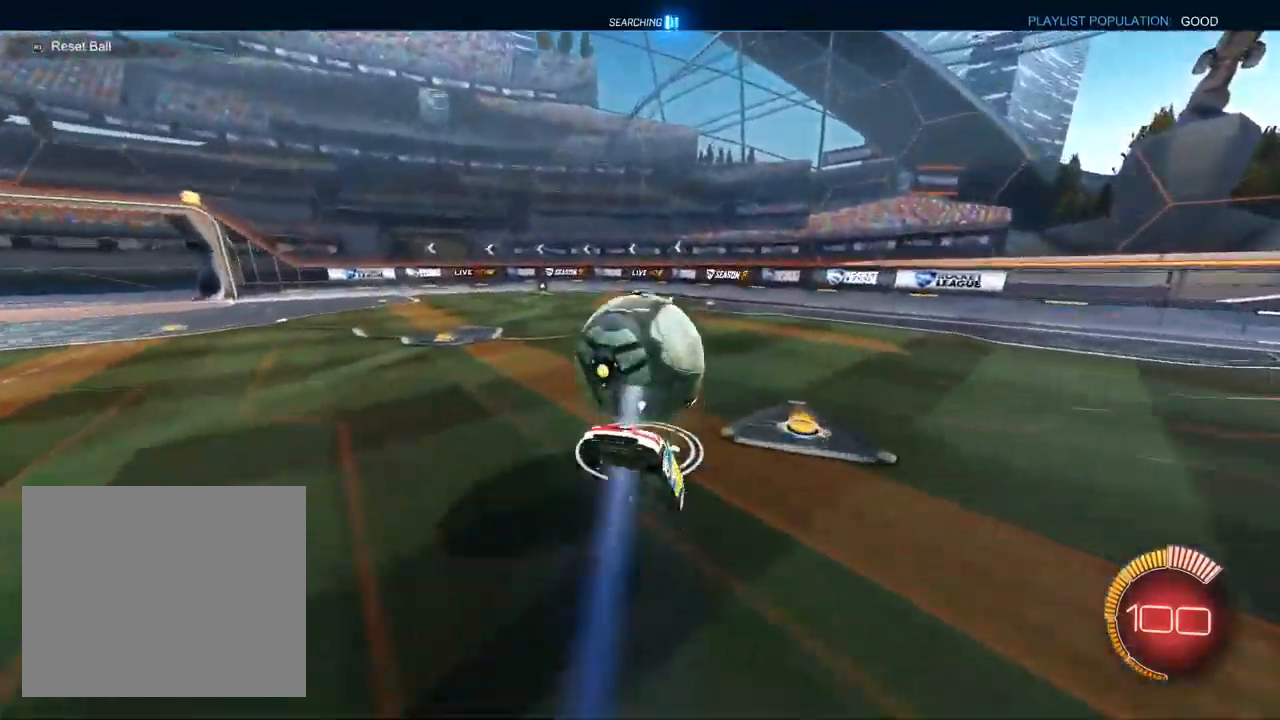
{"buttons": ["CROSS", "R2"], "left_stick": "down-right", "right_stick": "center", "events": [[33, "SQUARE", "down"], [133, "left_stick", "down-right"], [267, "CROSS", "down"], [383, "SQUARE", "up"], [433, "R2", "down"]]}
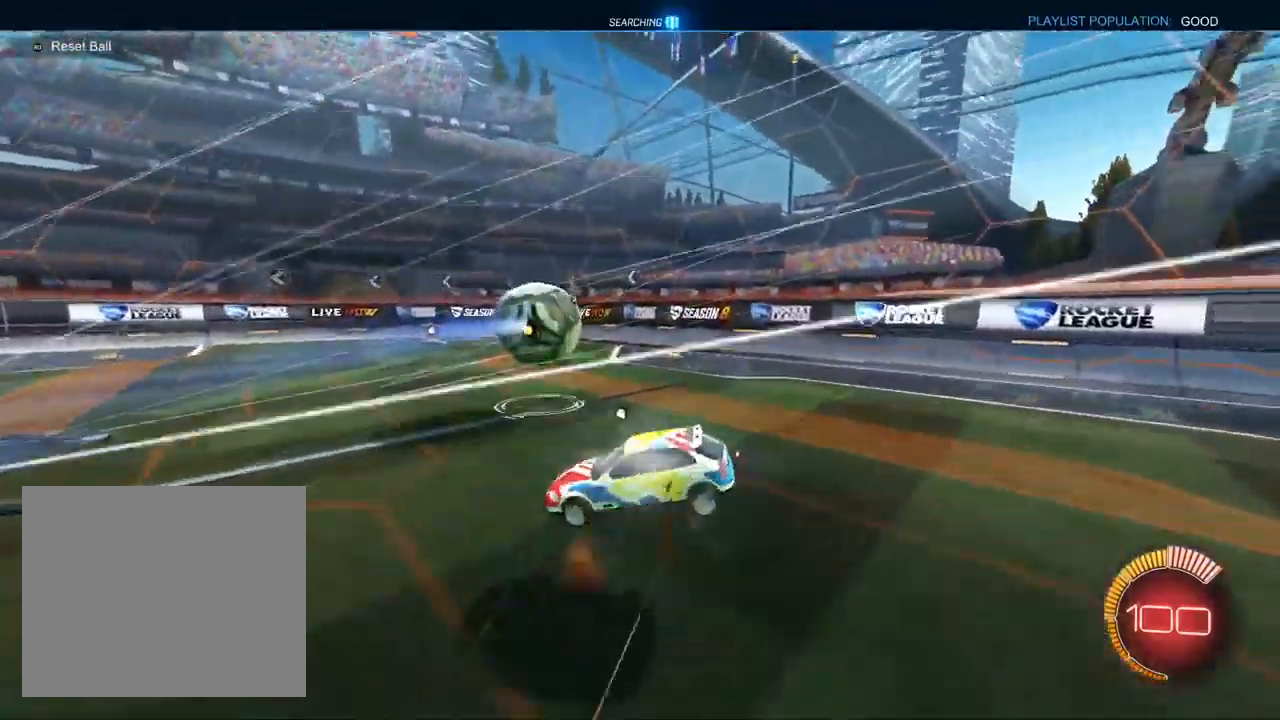
{"buttons": ["CROSS", "L1", "R1", "R2"], "left_stick": "up", "right_stick": "center", "events": [[33, "R2", "up"], [67, "CROSS", "up"], [117, "R1", "down"], [133, "L1", "down"], [233, "left_stick", "up-right"], [333, "left_stick", "up"], [383, "R2", "down"], [500, "CROSS", "down"]]}
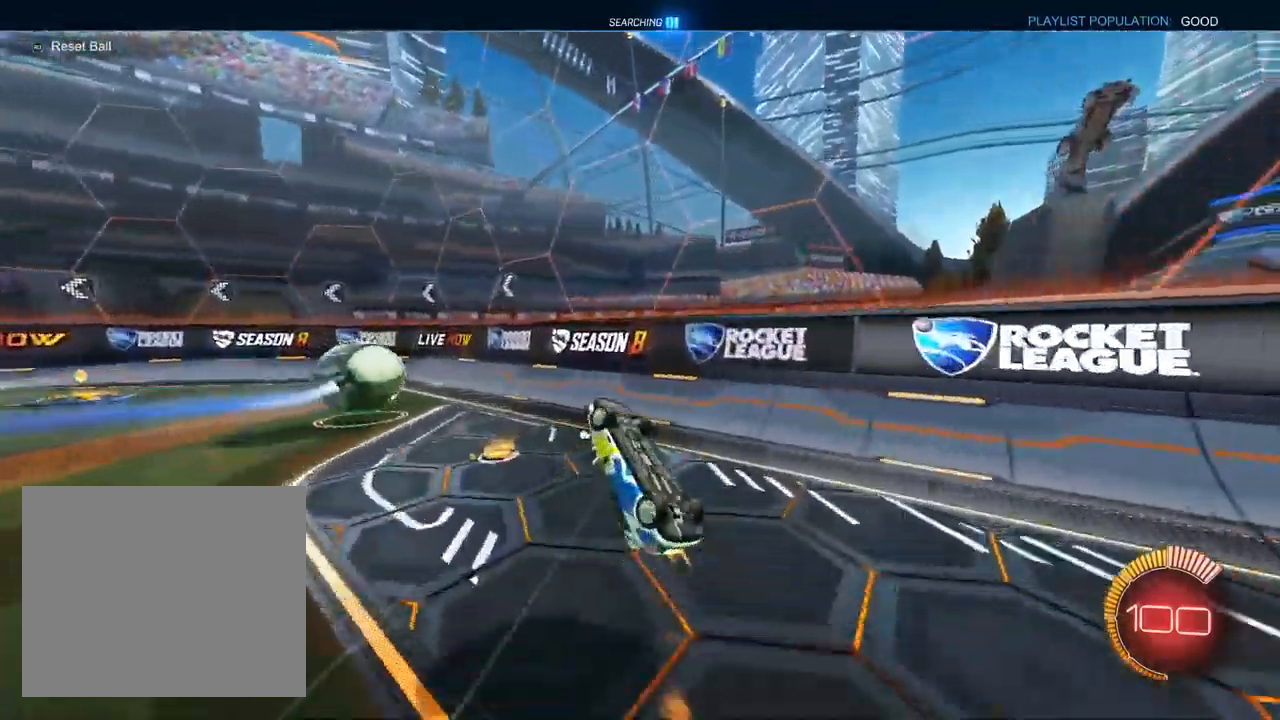
{"buttons": ["L1", "R2"], "left_stick": "right", "right_stick": "center", "events": [[133, "R1", "up"], [350, "left_stick", "left"], [483, "left_stick", "right"], [500, "CROSS", "up"]]}
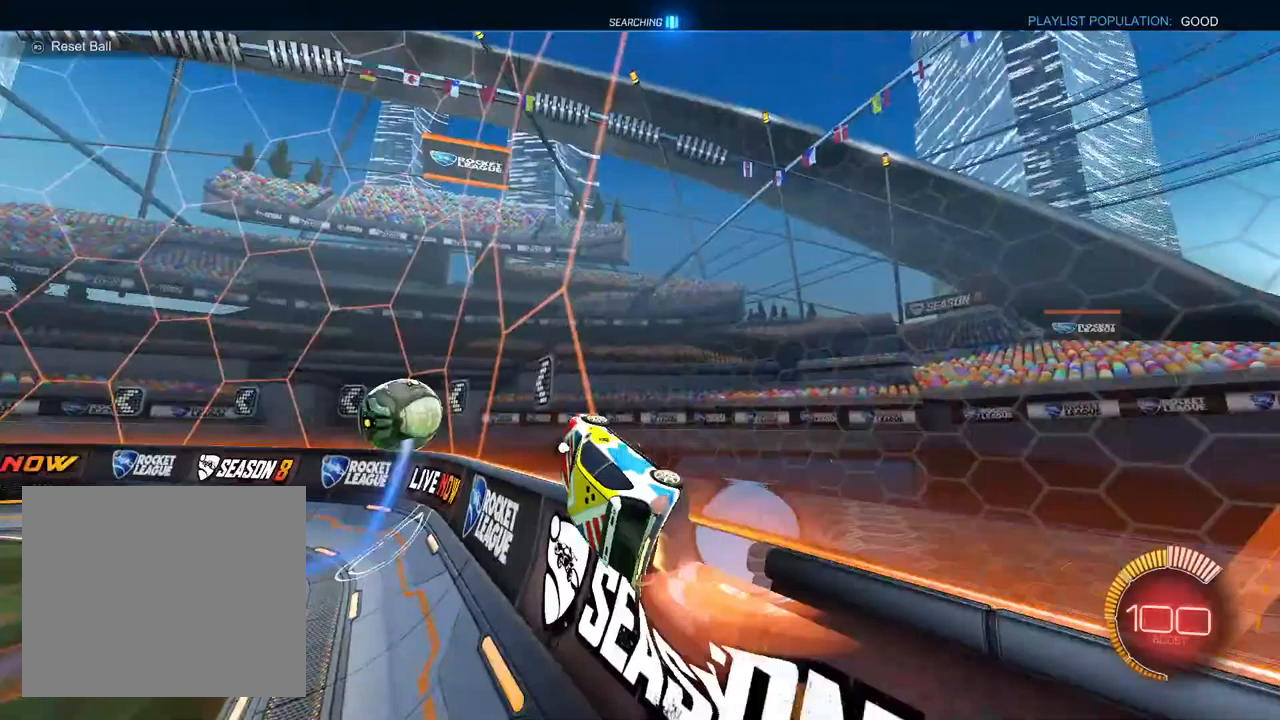
{"buttons": ["CROSS", "L1", "R2"], "left_stick": "left", "right_stick": "center", "events": [[50, "CROSS", "down"], [117, "left_stick", "center"], [300, "TRIANGLE", "down"], [383, "TRIANGLE", "up"], [383, "left_stick", "left"]]}
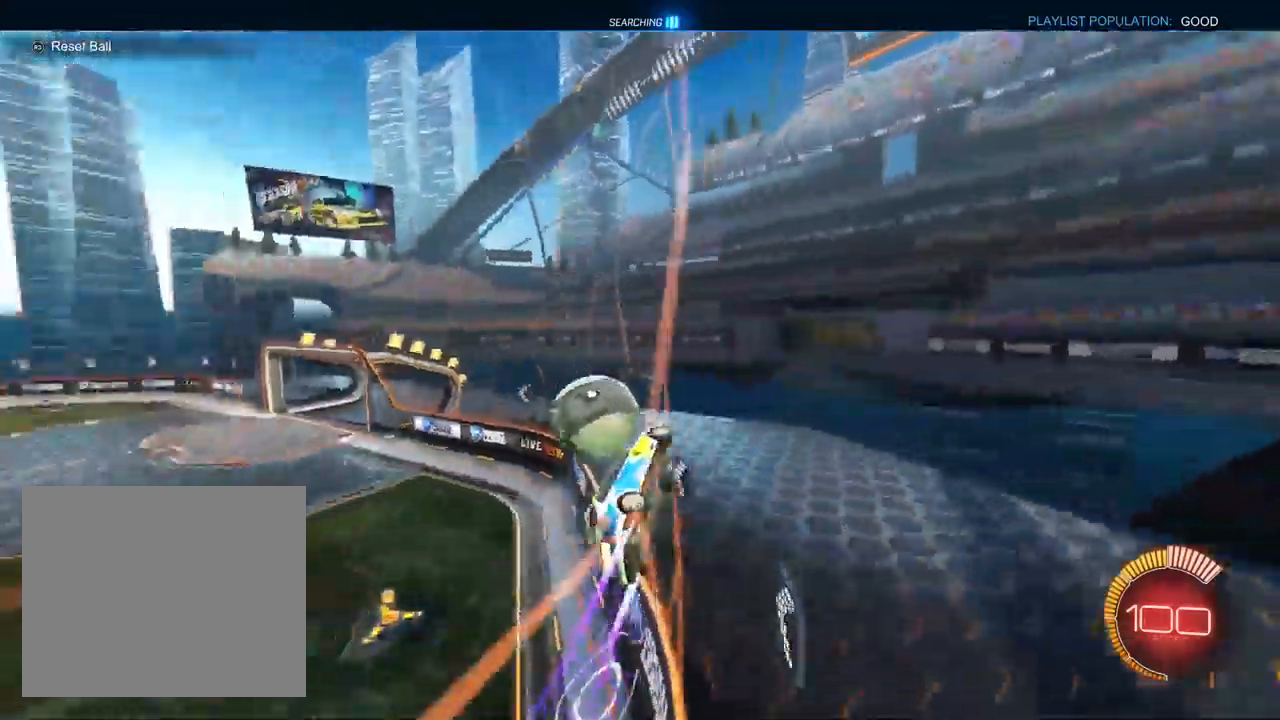
{"buttons": ["CROSS", "L1", "R2"], "left_stick": "right", "right_stick": "center", "events": [[33, "L1", "up"], [133, "L1", "down"], [350, "left_stick", "center"], [400, "left_stick", "right"]]}
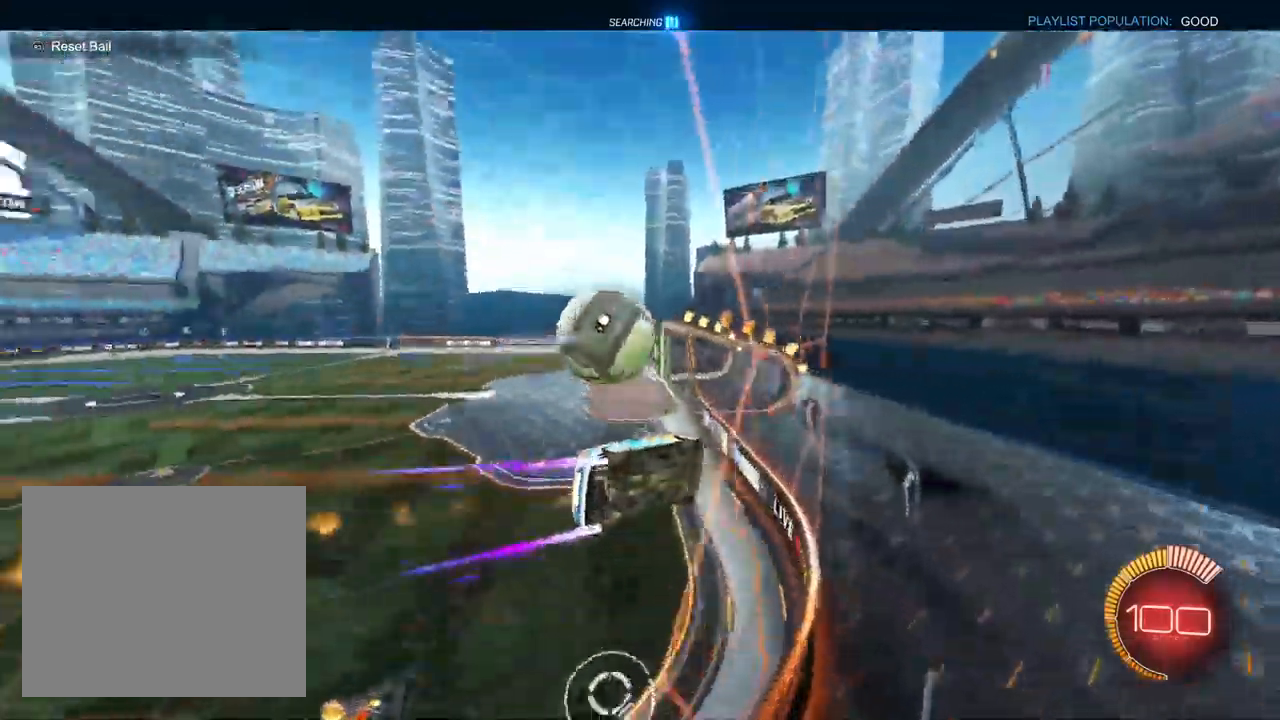
{"buttons": ["L1", "R2"], "left_stick": "left", "right_stick": "center", "events": [[33, "L1", "up"], [33, "left_stick", "center"], [83, "left_stick", "left"], [333, "L1", "down"], [500, "CROSS", "up"]]}
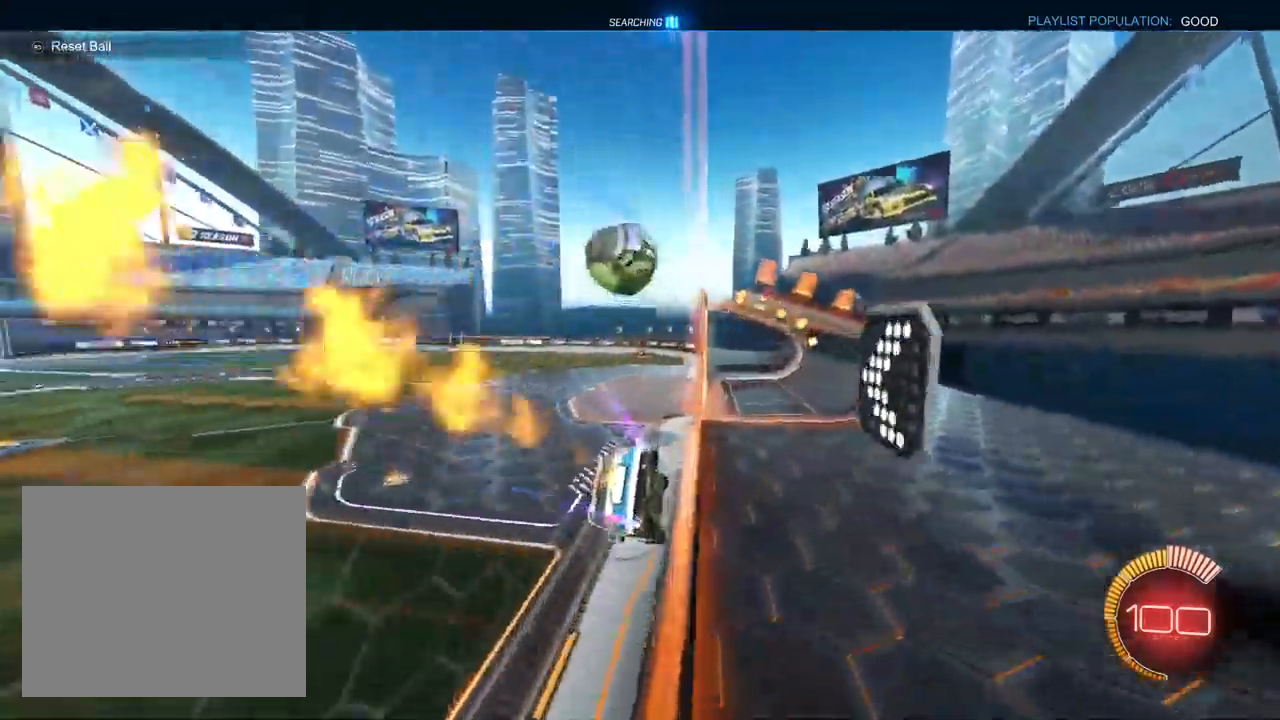
{"buttons": ["R2"], "left_stick": "center", "right_stick": "center", "events": [[67, "L1", "up"], [250, "left_stick", "up-right"], [350, "left_stick", "center"]]}
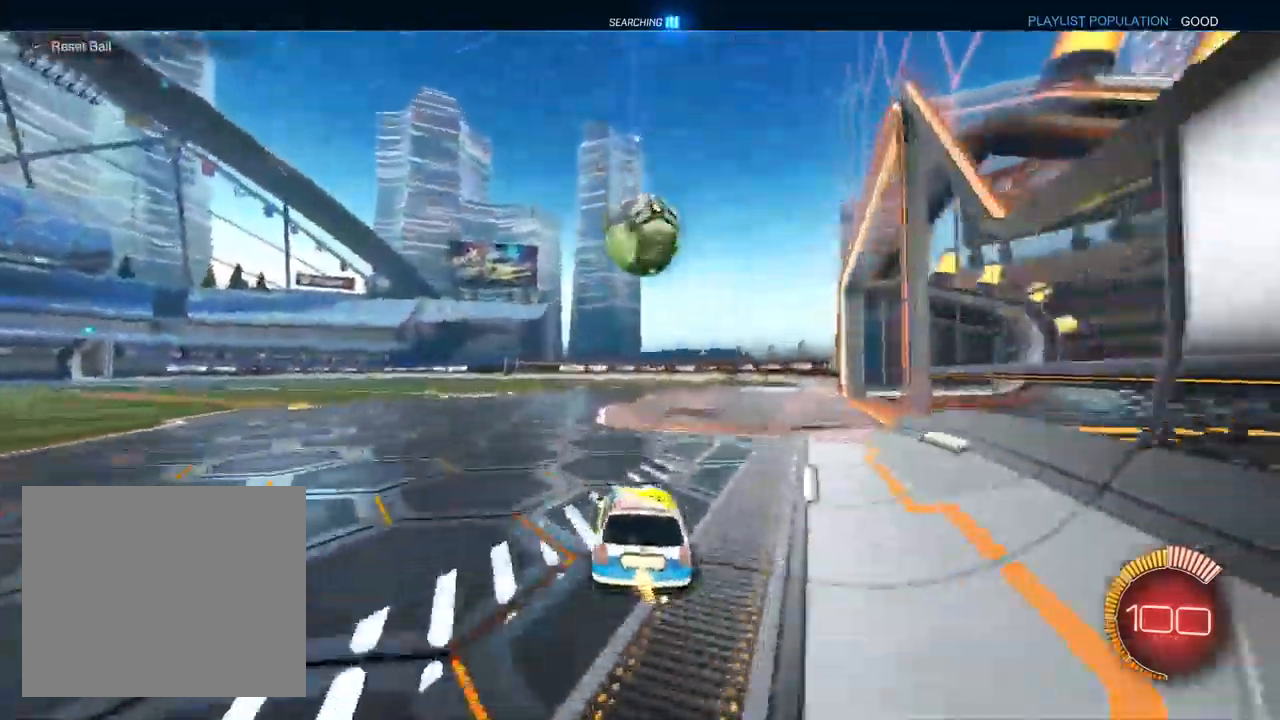
{"buttons": ["R2"], "left_stick": "center", "right_stick": "center", "events": [[83, "left_stick", "right"], [183, "left_stick", "center"], [233, "L1", "down"], [483, "L1", "up"]]}
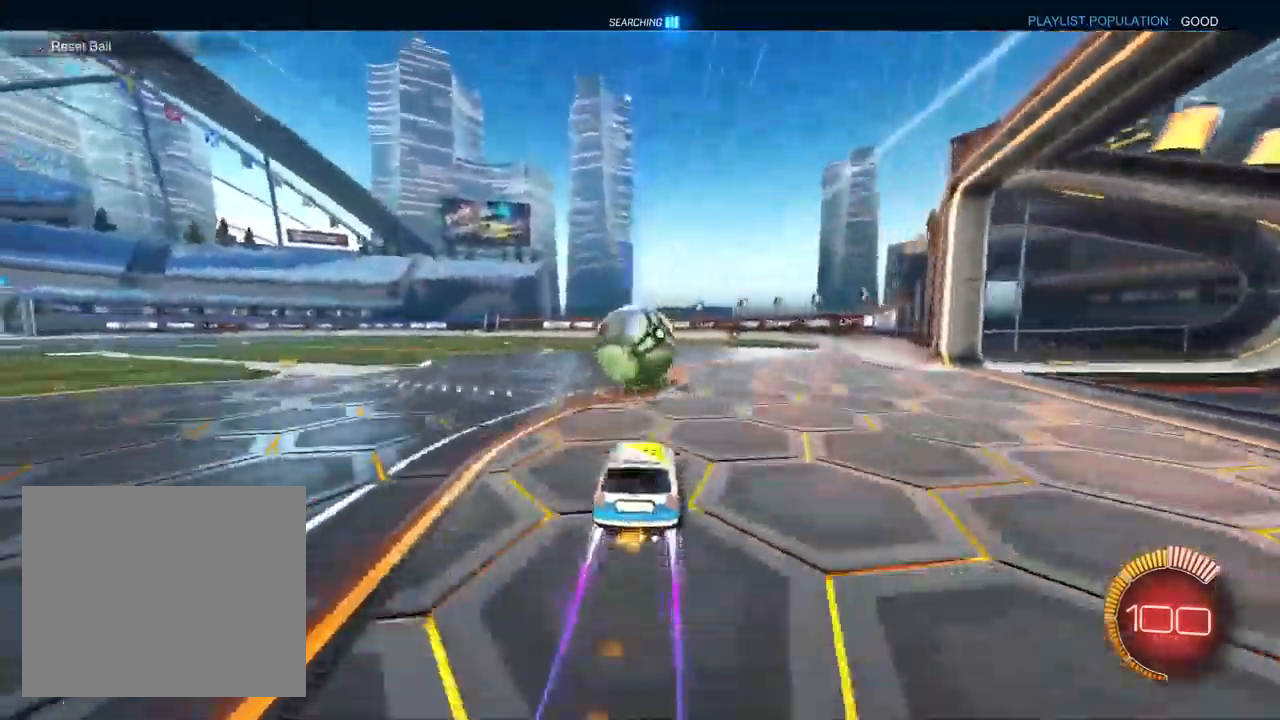
{"buttons": ["CROSS"], "left_stick": "down-left", "right_stick": "center", "events": [[117, "left_stick", "down-left"], [150, "CROSS", "down"], [317, "L1", "down"], [333, "left_stick", "center"], [367, "CROSS", "up"], [417, "R2", "up"], [433, "CROSS", "down"], [450, "L1", "up"], [450, "left_stick", "down-left"]]}
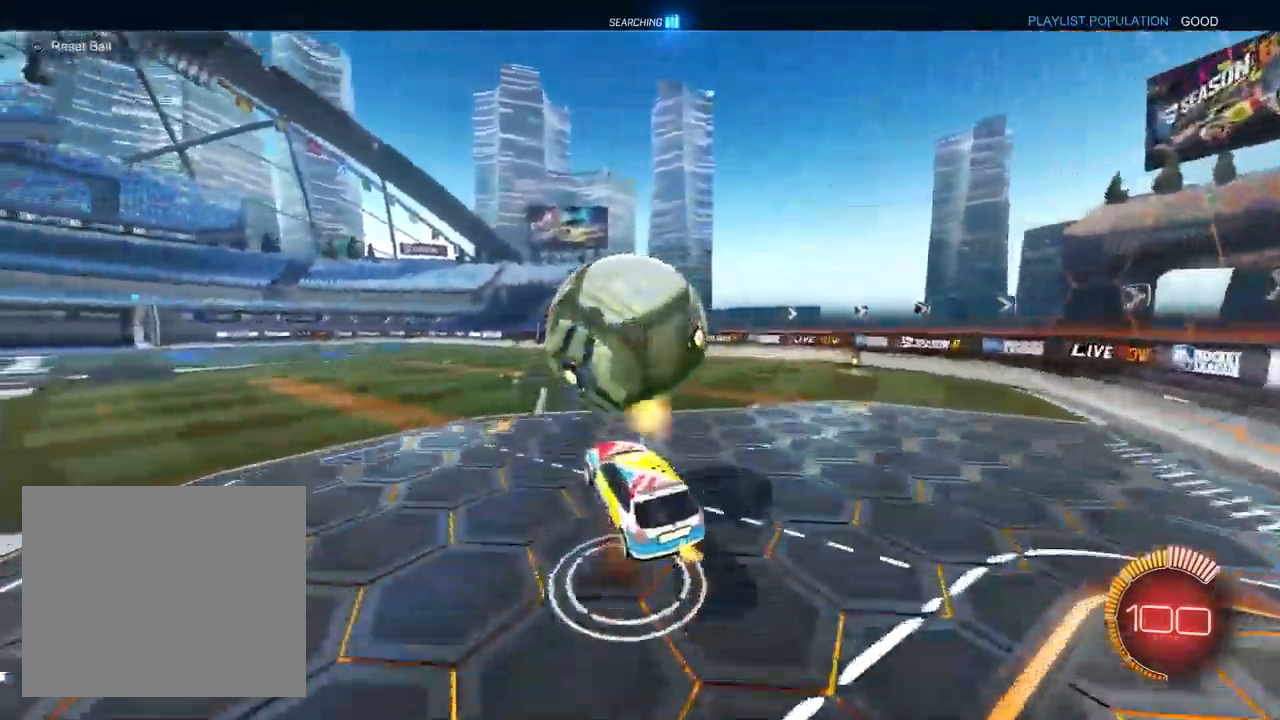
{"buttons": ["CROSS", "R1"], "left_stick": "down-left", "right_stick": "center", "events": [[17, "R1", "down"], [100, "L1", "down"], [150, "left_stick", "up-left"], [233, "left_stick", "up"], [383, "TRIANGLE", "down"], [383, "left_stick", "right"], [433, "left_stick", "down"], [483, "TRIANGLE", "up"], [483, "left_stick", "down-left"], [500, "L1", "up"]]}
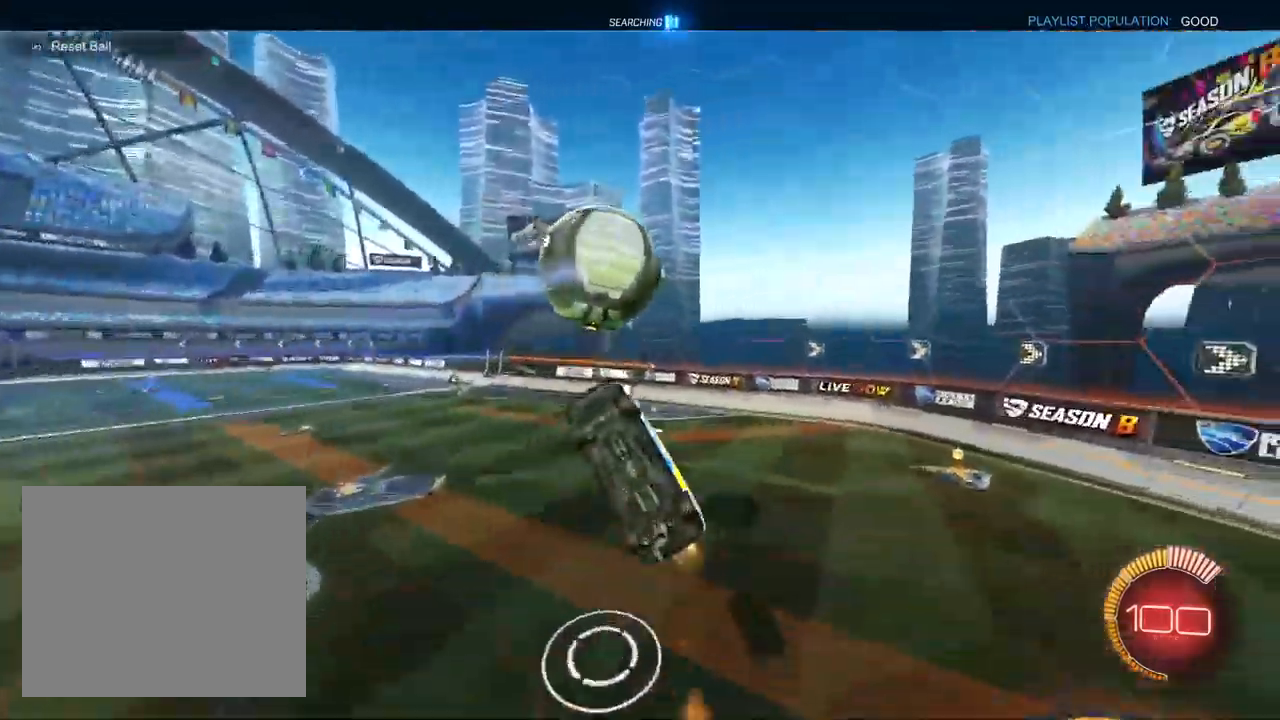
{"buttons": ["CROSS"], "left_stick": "center", "right_stick": "center", "events": [[200, "left_stick", "center"], [300, "R1", "up"], [317, "L1", "down"], [433, "L1", "up"]]}
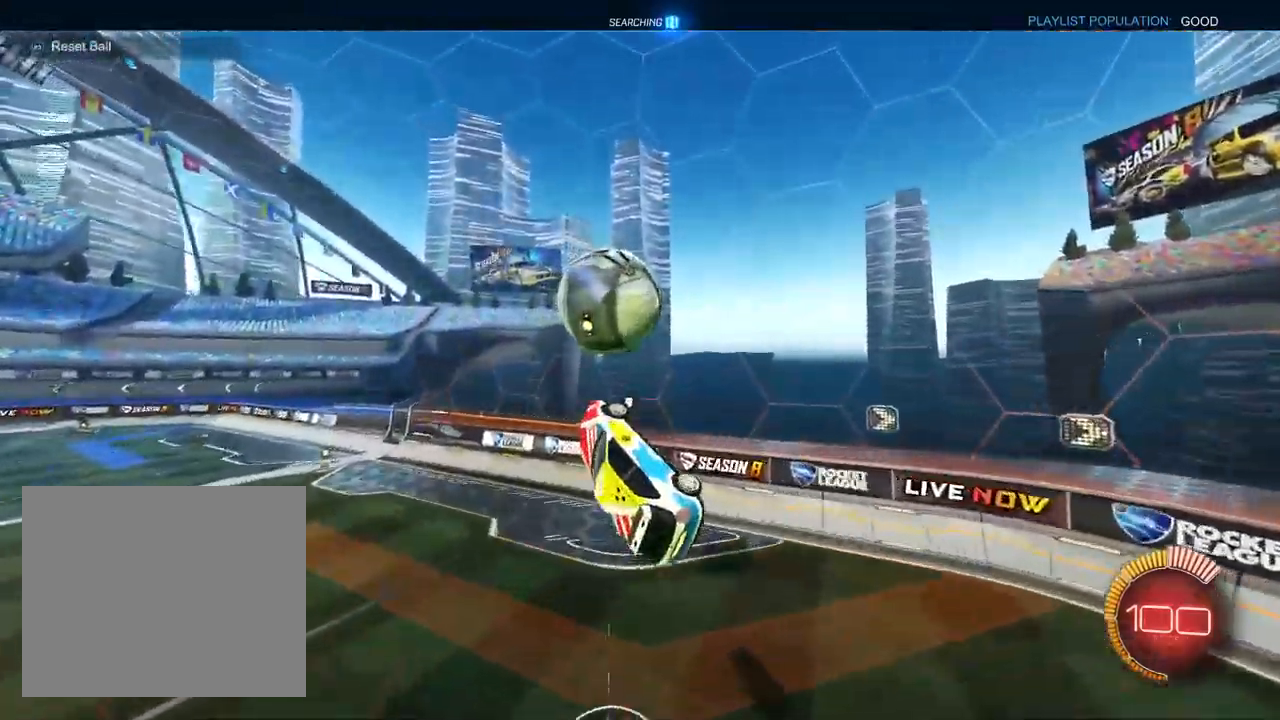
{"buttons": ["R2"], "left_stick": "center", "right_stick": "center", "events": [[33, "left_stick", "left"], [50, "L1", "down"], [117, "left_stick", "center"], [133, "L1", "up"], [233, "left_stick", "right"], [267, "L1", "down"], [333, "L1", "up"], [383, "left_stick", "center"], [450, "CROSS", "up"], [500, "R2", "down"]]}
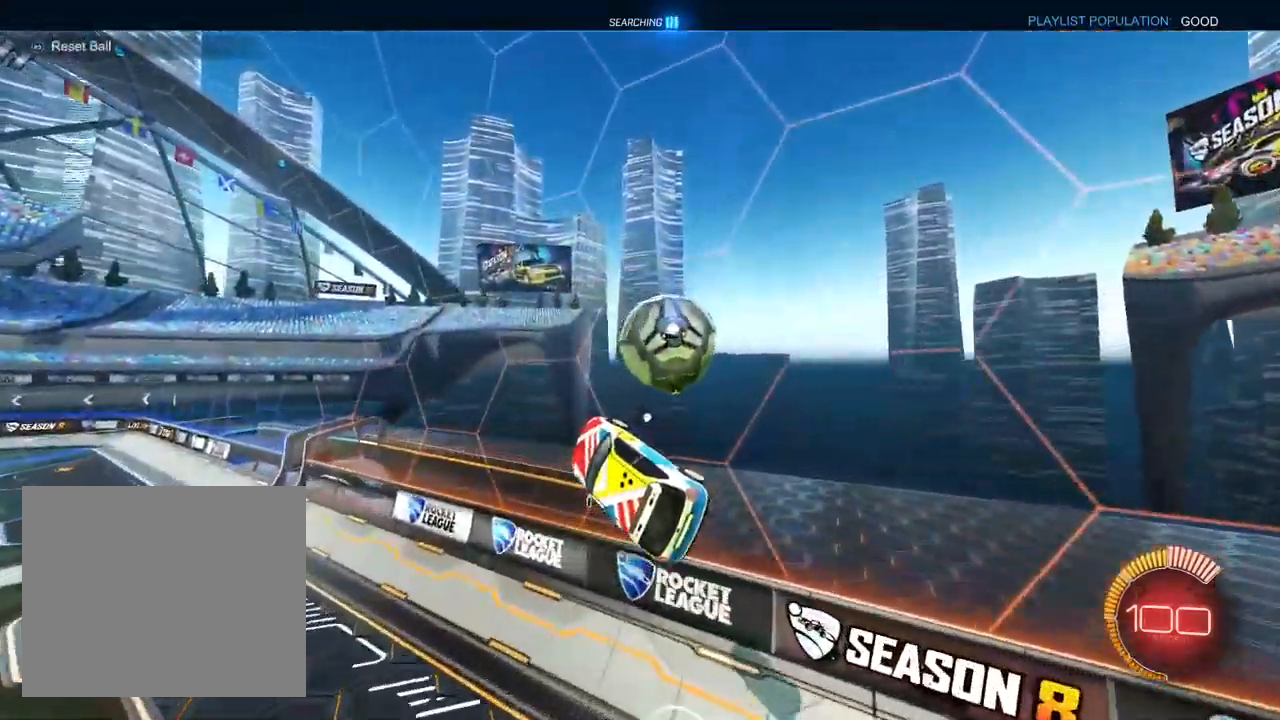
{"buttons": ["R2"], "left_stick": "up-right", "right_stick": "center", "events": [[83, "left_stick", "up-left"], [133, "TRIANGLE", "down"], [233, "TRIANGLE", "up"], [267, "left_stick", "center"], [400, "left_stick", "up-right"]]}
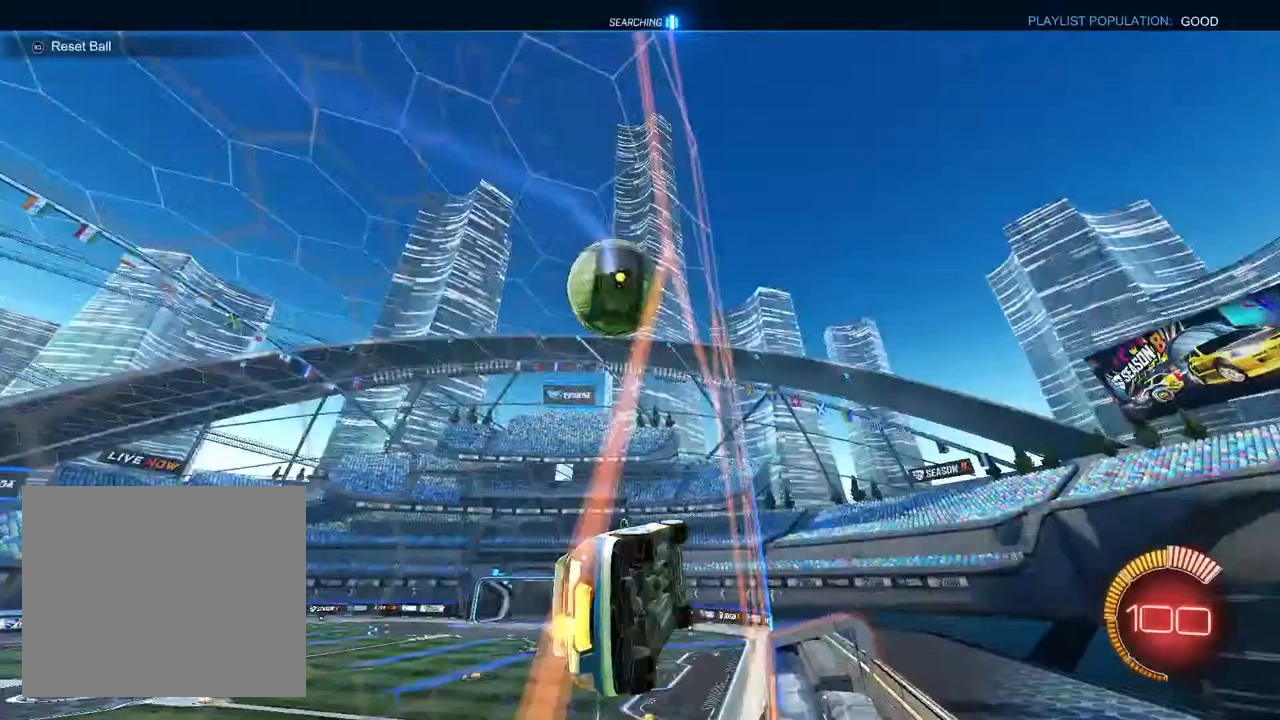
{"buttons": ["L1", "R2"], "left_stick": "center", "right_stick": "center", "events": [[67, "L1", "down"], [167, "left_stick", "center"], [250, "left_stick", "left"], [483, "left_stick", "center"]]}
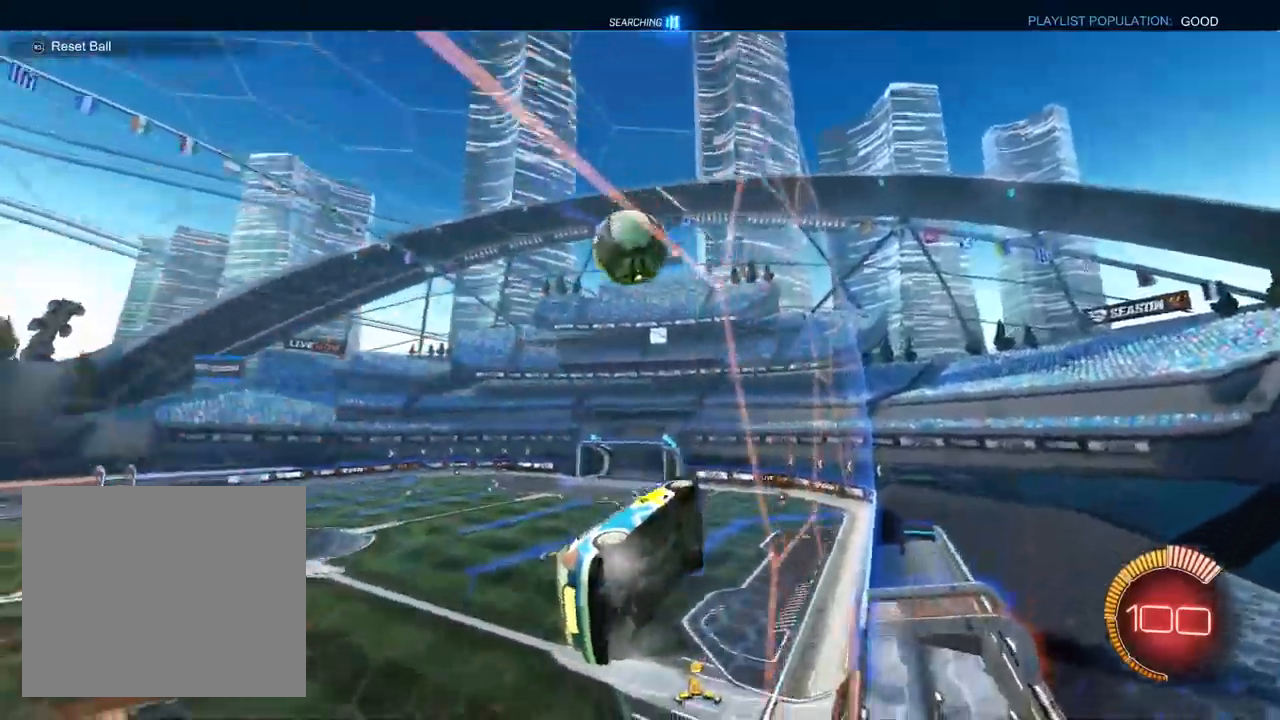
{"buttons": ["CROSS", "L1", "R2"], "left_stick": "left", "right_stick": "center", "events": [[133, "left_stick", "right"], [150, "CROSS", "down"], [367, "left_stick", "left"]]}
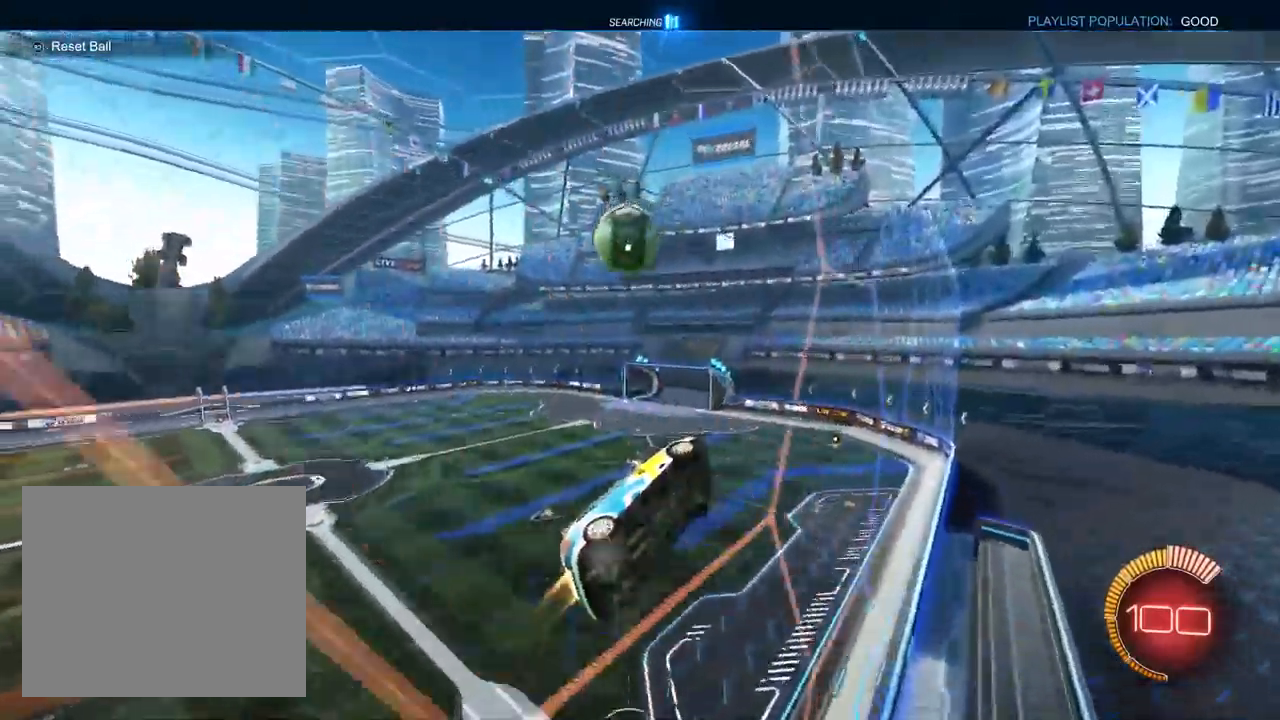
{"buttons": ["R1"], "left_stick": "left", "right_stick": "center", "events": [[50, "L1", "up"], [283, "R1", "down"], [367, "CROSS", "up"], [433, "R2", "up"]]}